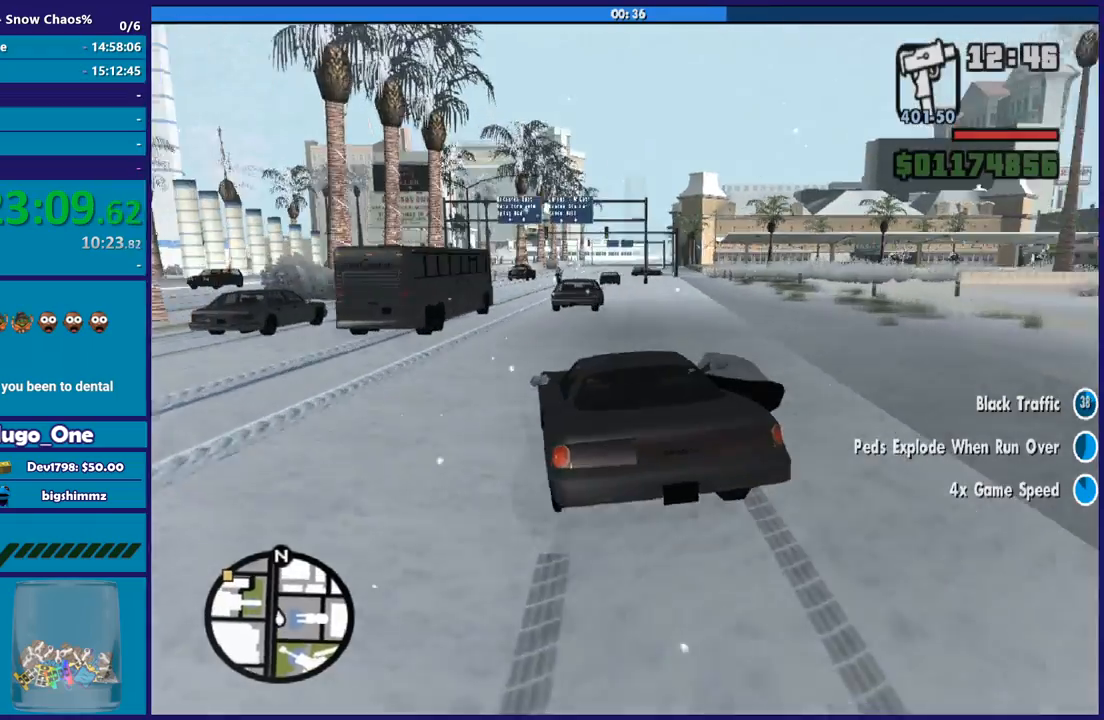
Gameplay with a controller (Xbox layout); each line is a JSON object with the inputs held at the frame after it. "button_events" lists button changes between this image and that frame as [ms after this image, input, new state], when the widget could be followed in between (sticks are given only as held states).
{"buttons": [], "left_stick": "right", "right_stick": "down", "button_events": [[167, "R2", "up"]]}
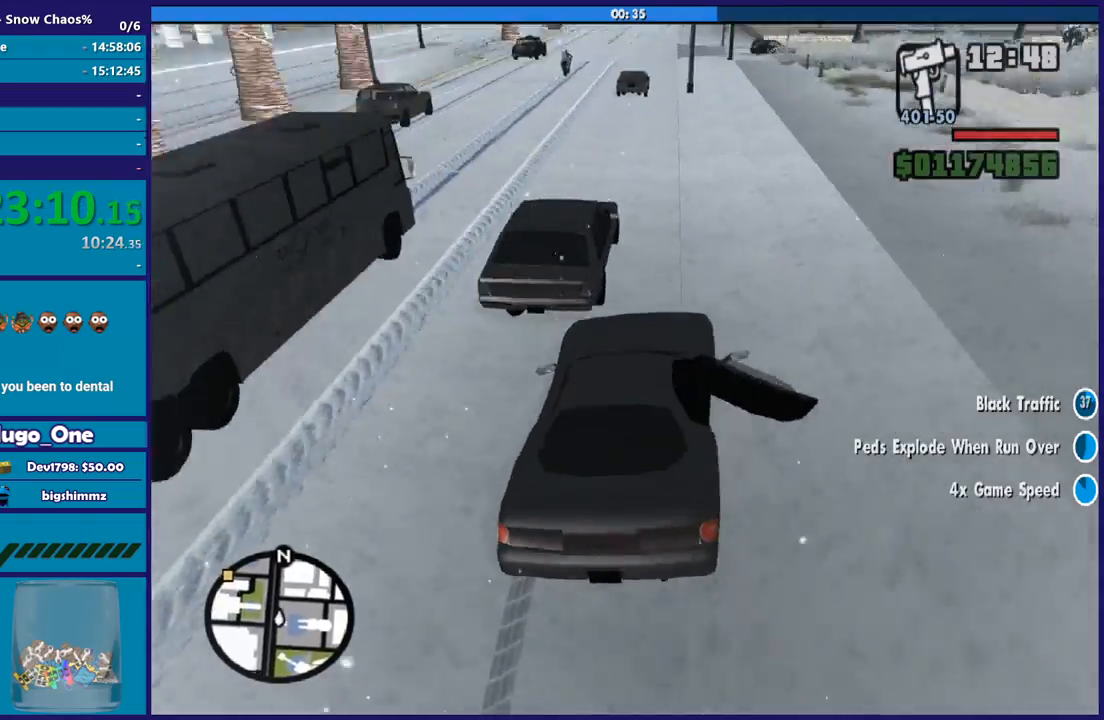
{"buttons": [], "left_stick": "left", "right_stick": "center", "button_events": []}
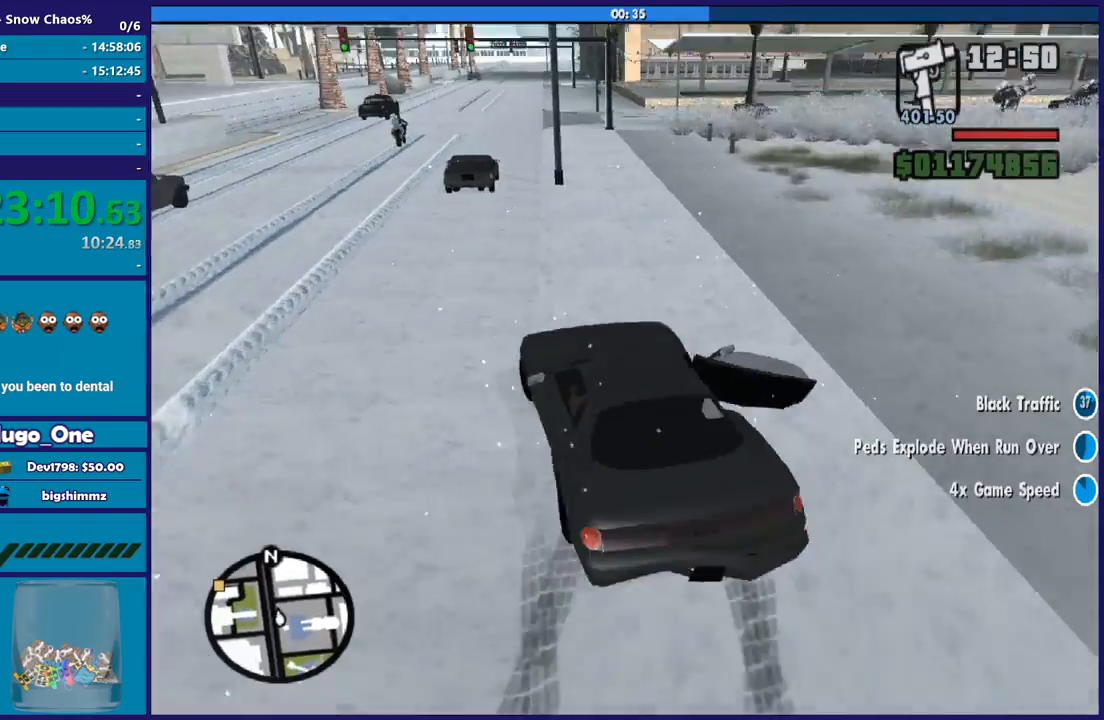
{"buttons": [], "left_stick": "right", "right_stick": "down", "button_events": []}
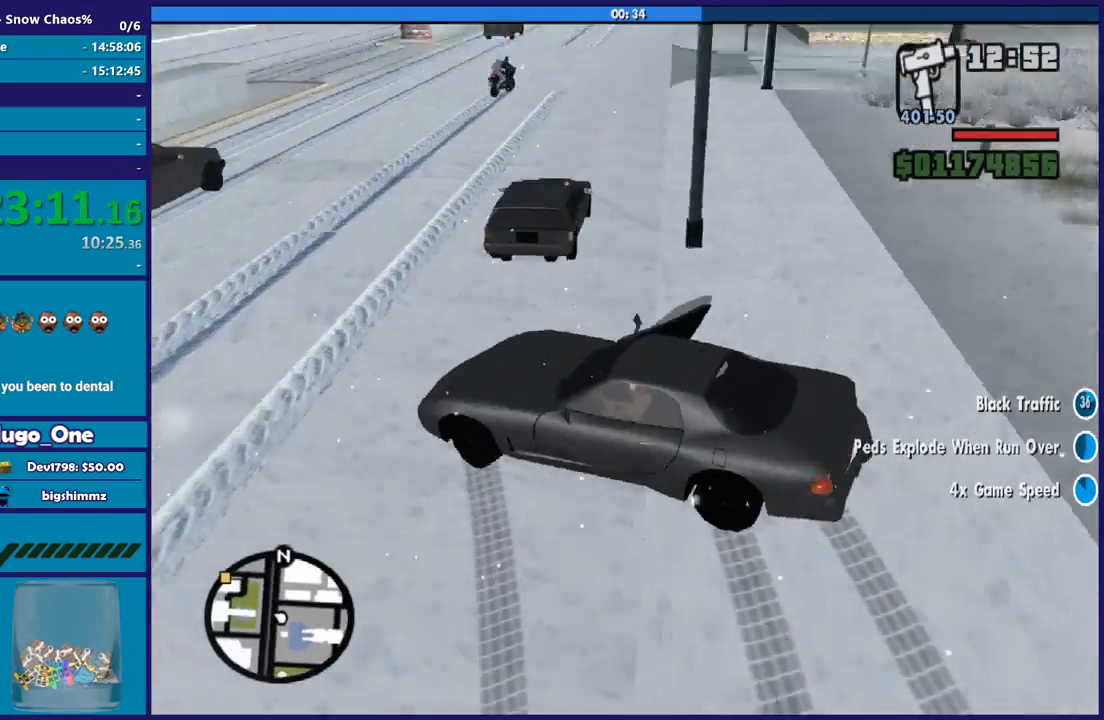
{"buttons": [], "left_stick": "right", "right_stick": "center", "button_events": []}
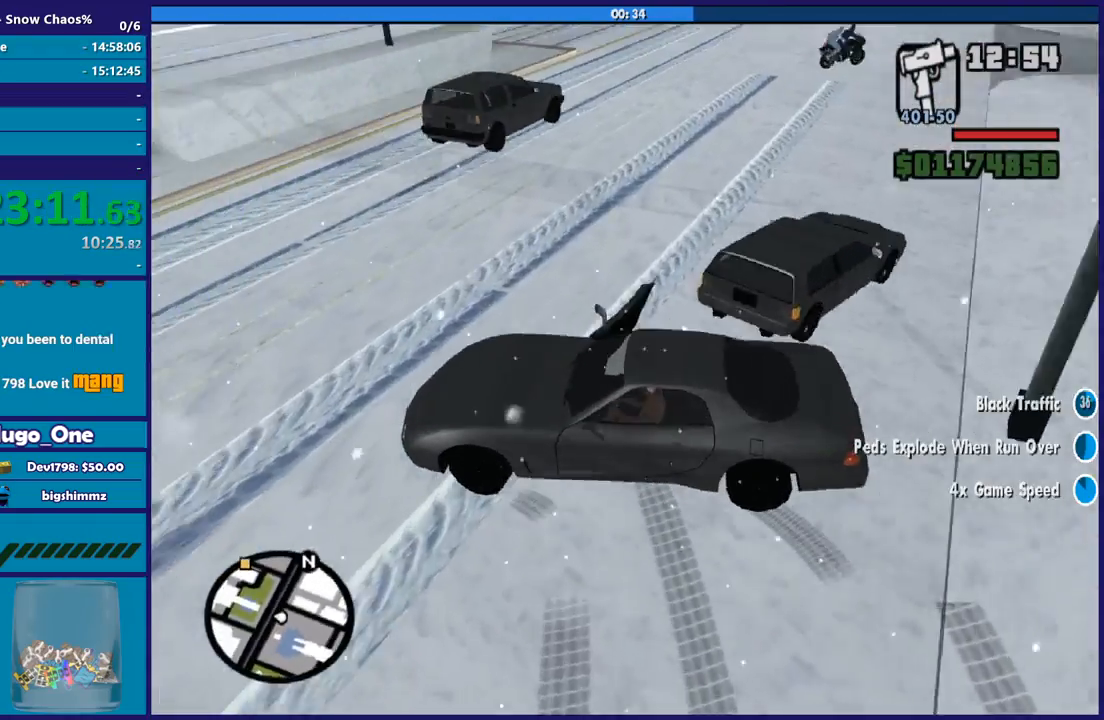
{"buttons": ["R2"], "left_stick": "right", "right_stick": "up-right", "button_events": [[234, "R2", "down"]]}
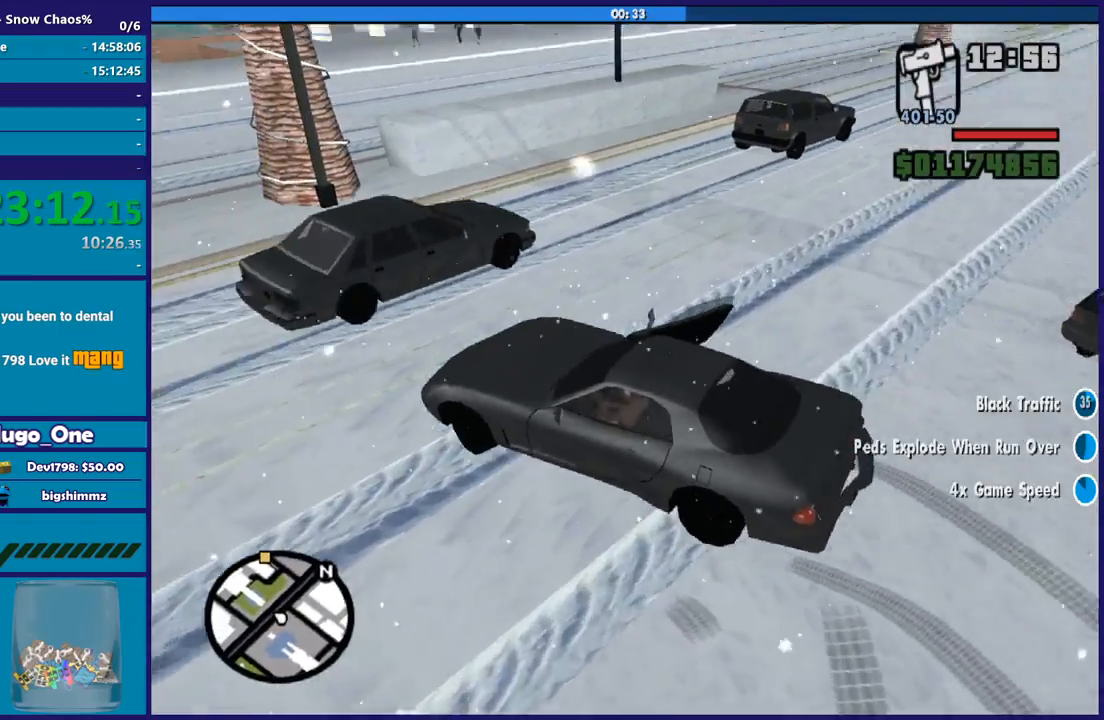
{"buttons": ["R2"], "left_stick": "right", "right_stick": "down-right", "button_events": []}
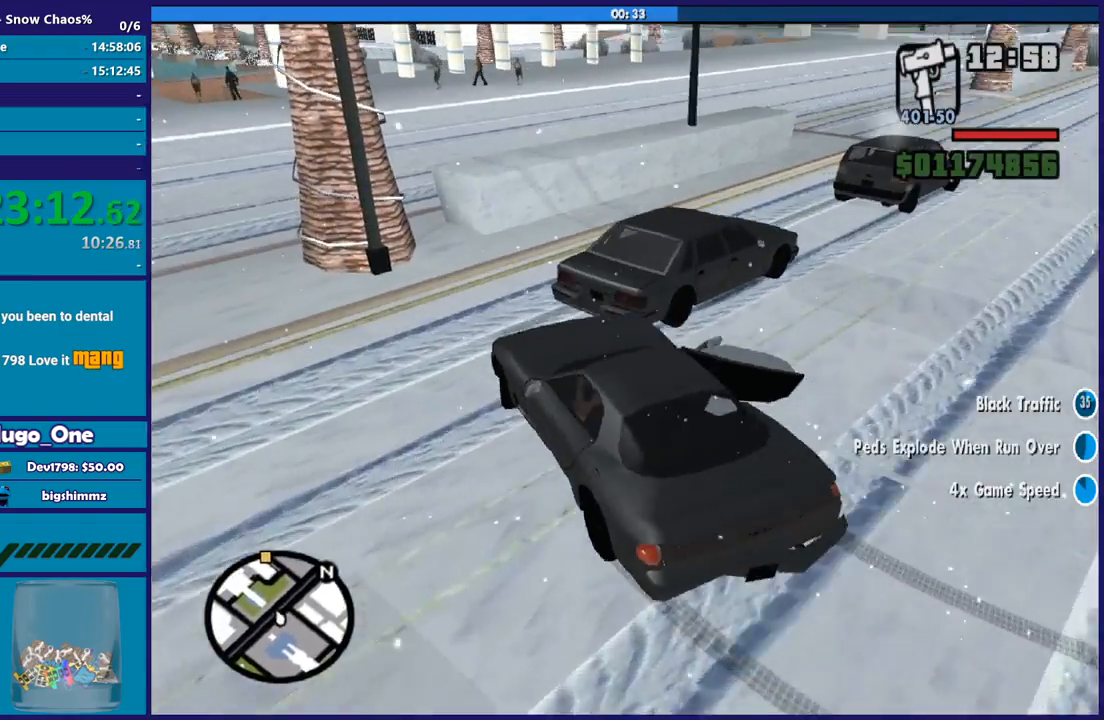
{"buttons": ["R2"], "left_stick": "right", "right_stick": "center", "button_events": [[34, "R2", "up"], [334, "R2", "down"]]}
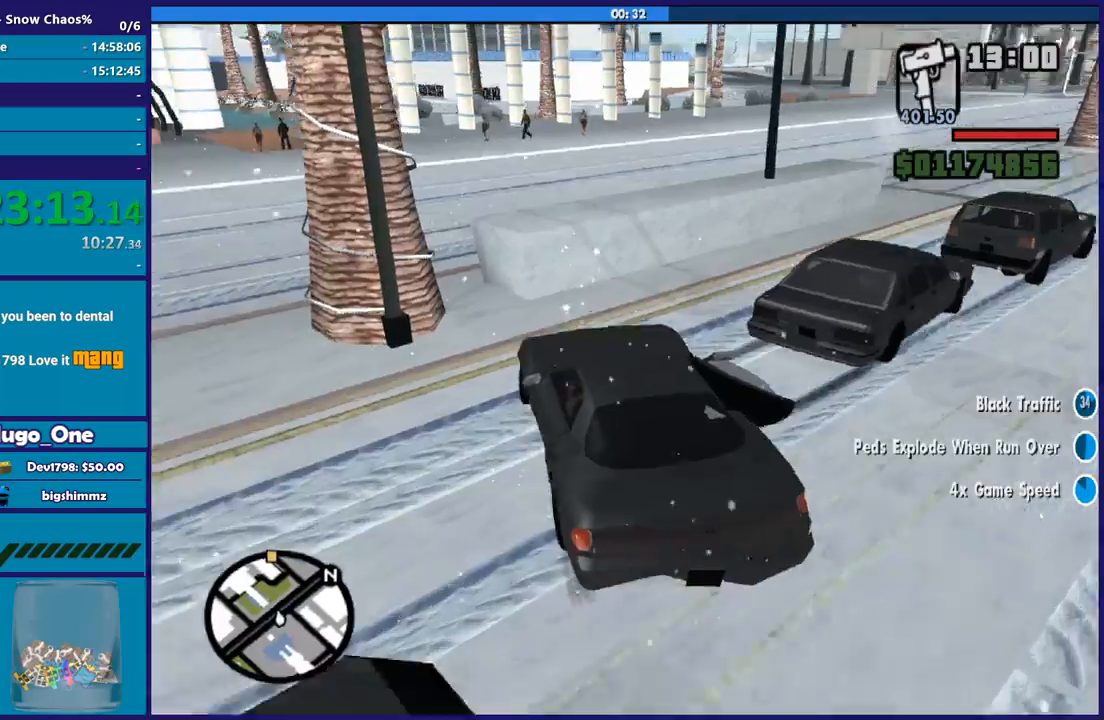
{"buttons": ["R2"], "left_stick": "right", "right_stick": "right", "button_events": [[167, "R2", "up"], [334, "R2", "down"]]}
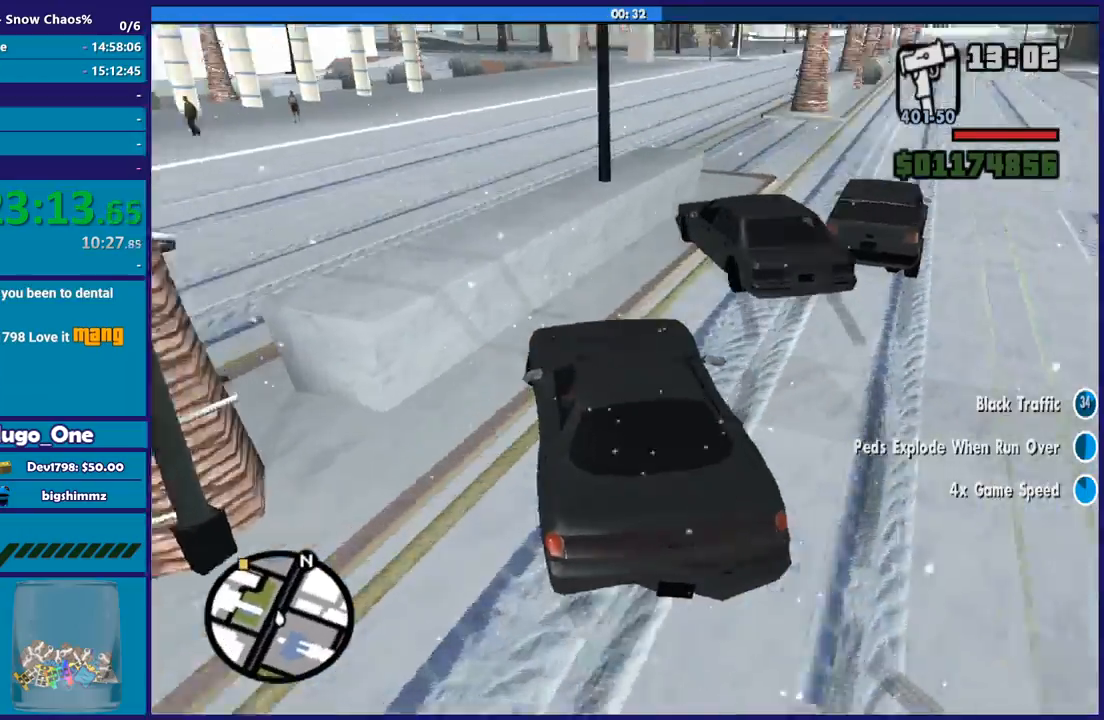
{"buttons": ["R2"], "left_stick": "right", "right_stick": "right", "button_events": [[334, "R2", "up"], [501, "R2", "down"]]}
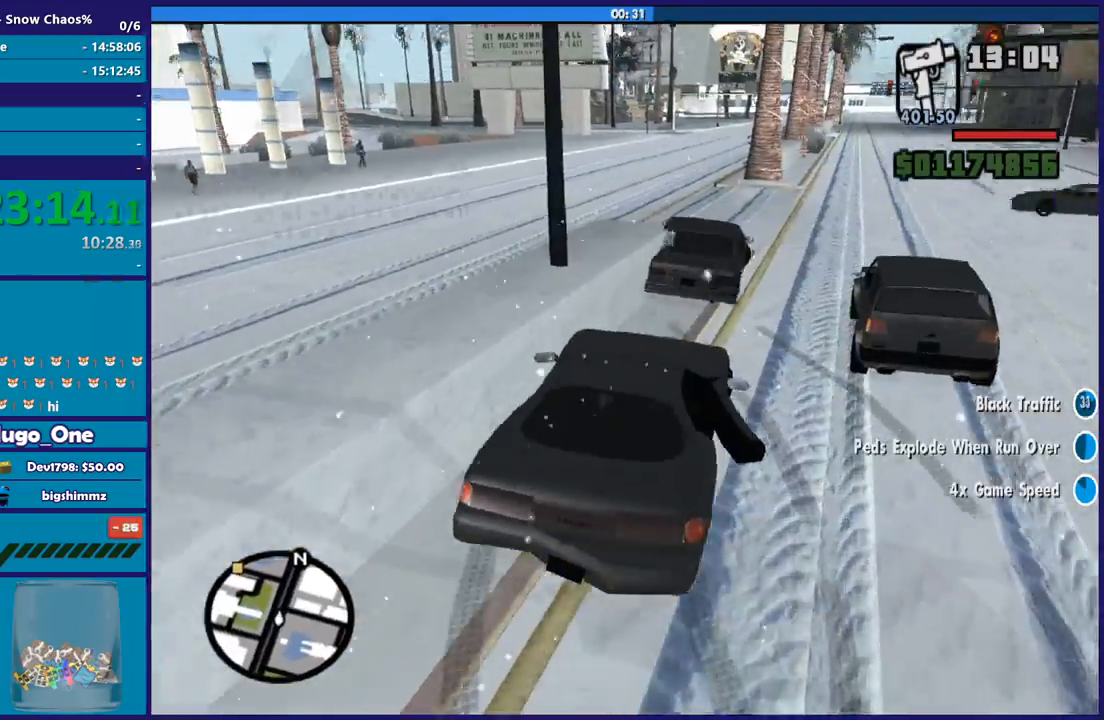
{"buttons": ["R2"], "left_stick": "center", "right_stick": "down-right", "button_events": []}
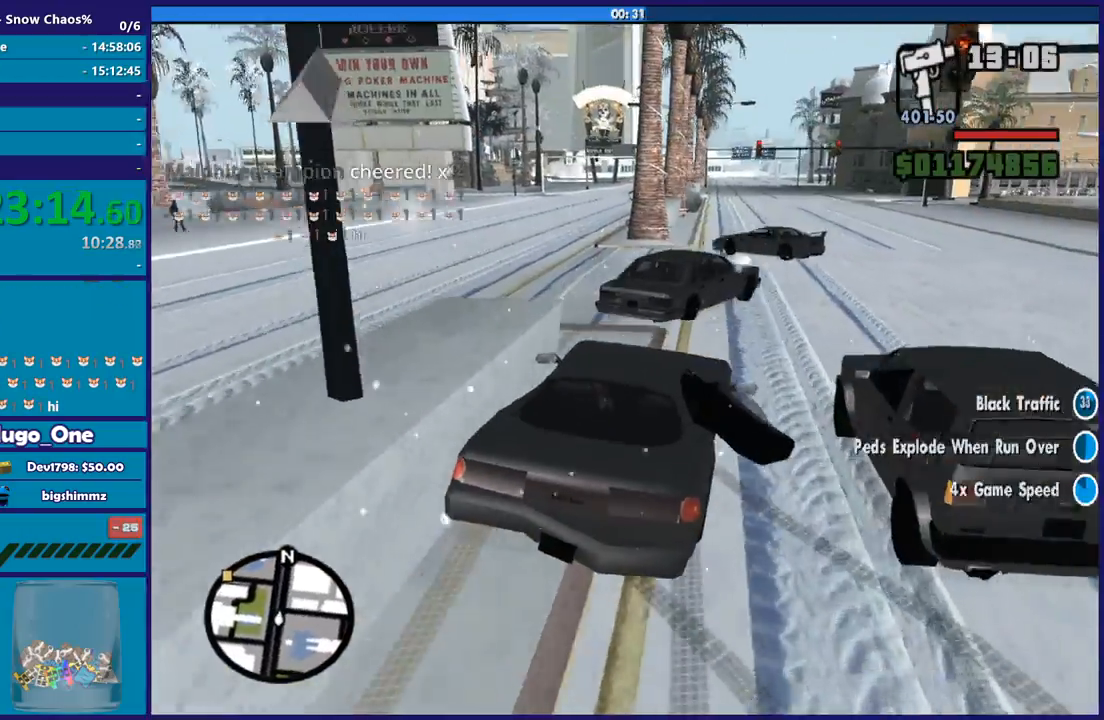
{"buttons": ["R2"], "left_stick": "left", "right_stick": "down-right", "button_events": [[34, "R2", "up"], [100, "R2", "down"]]}
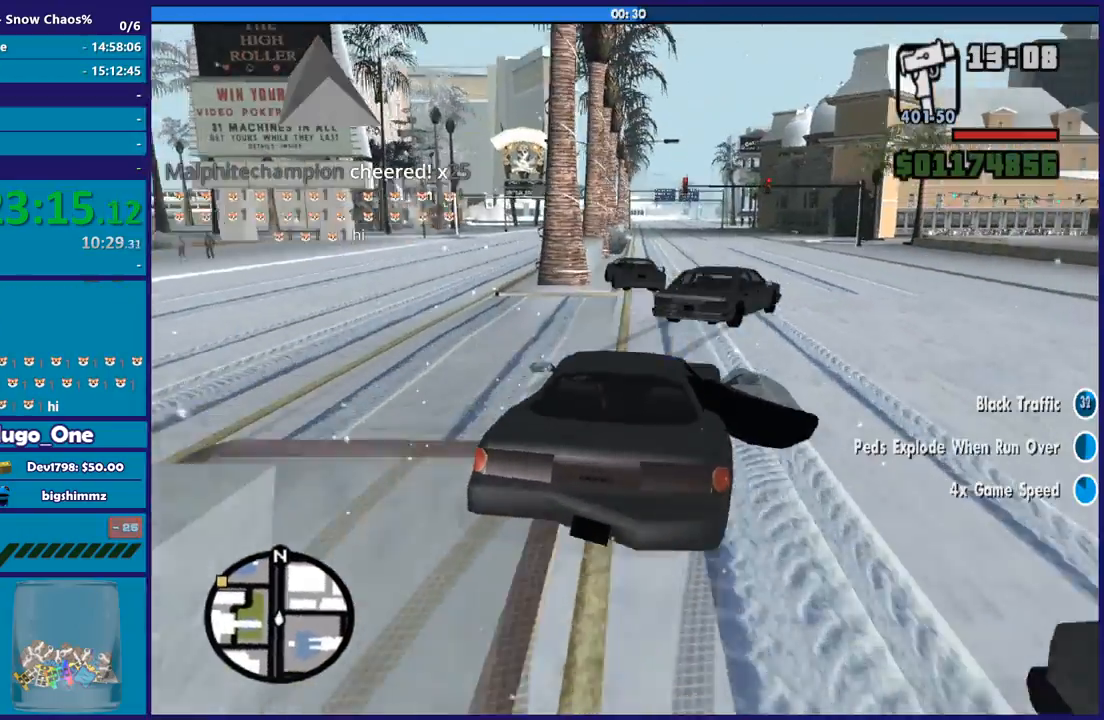
{"buttons": ["R2"], "left_stick": "center", "right_stick": "center", "button_events": []}
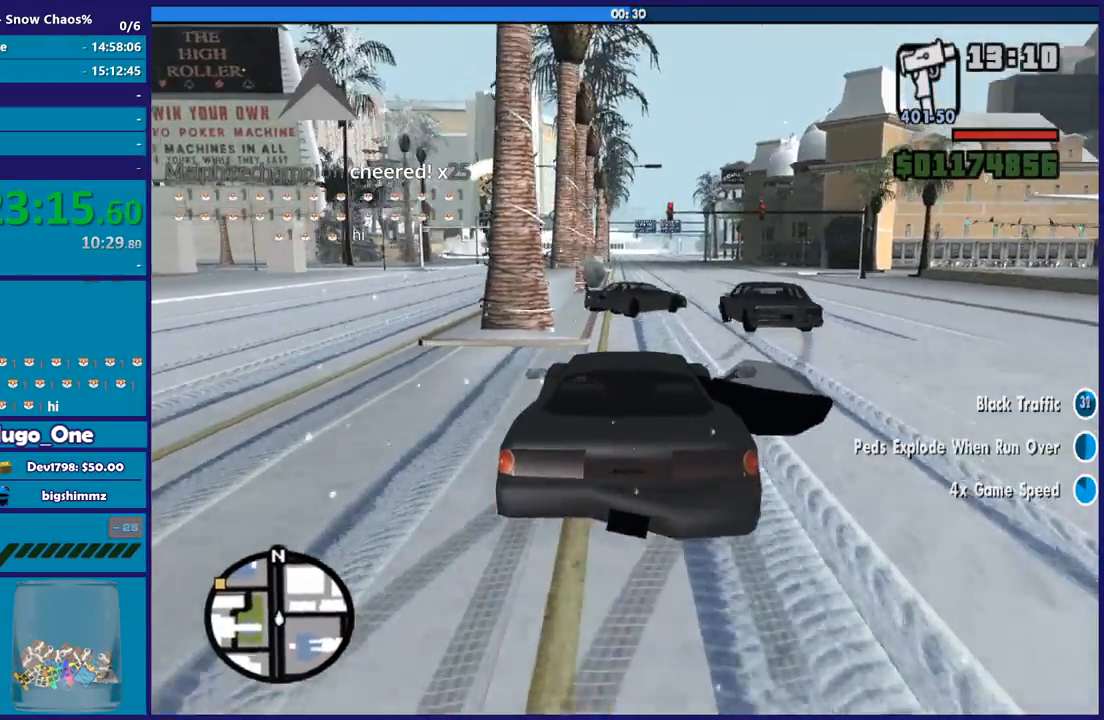
{"buttons": ["R2"], "left_stick": "center", "right_stick": "down-left", "button_events": []}
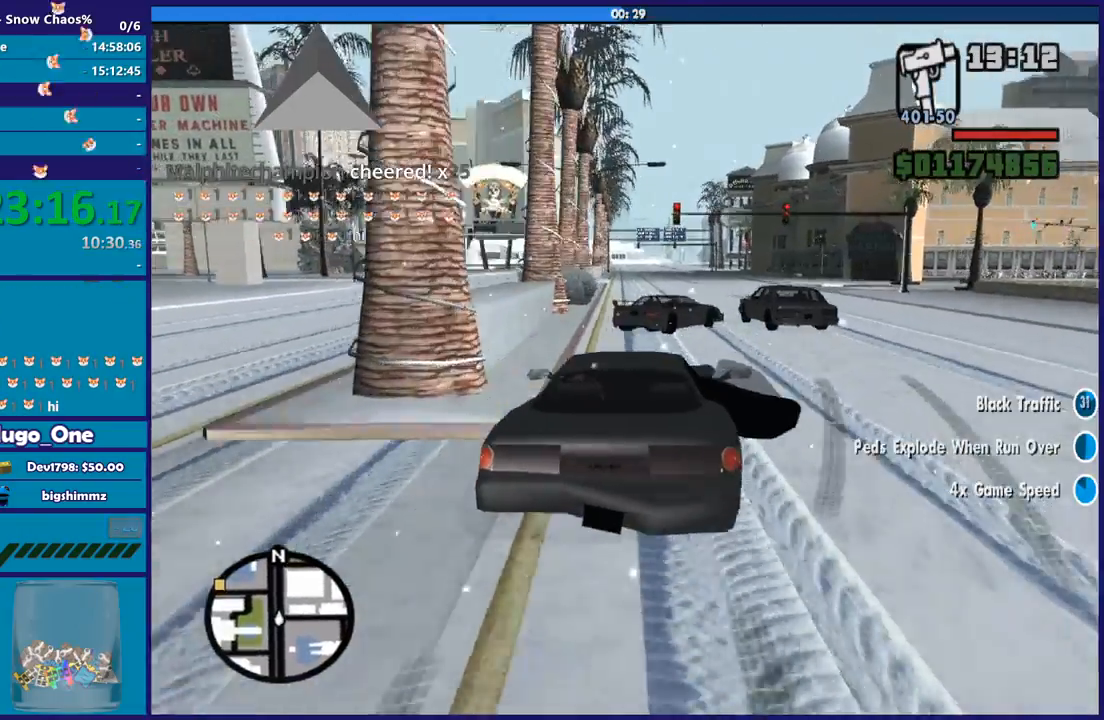
{"buttons": ["R2"], "left_stick": "right", "right_stick": "down-left", "button_events": []}